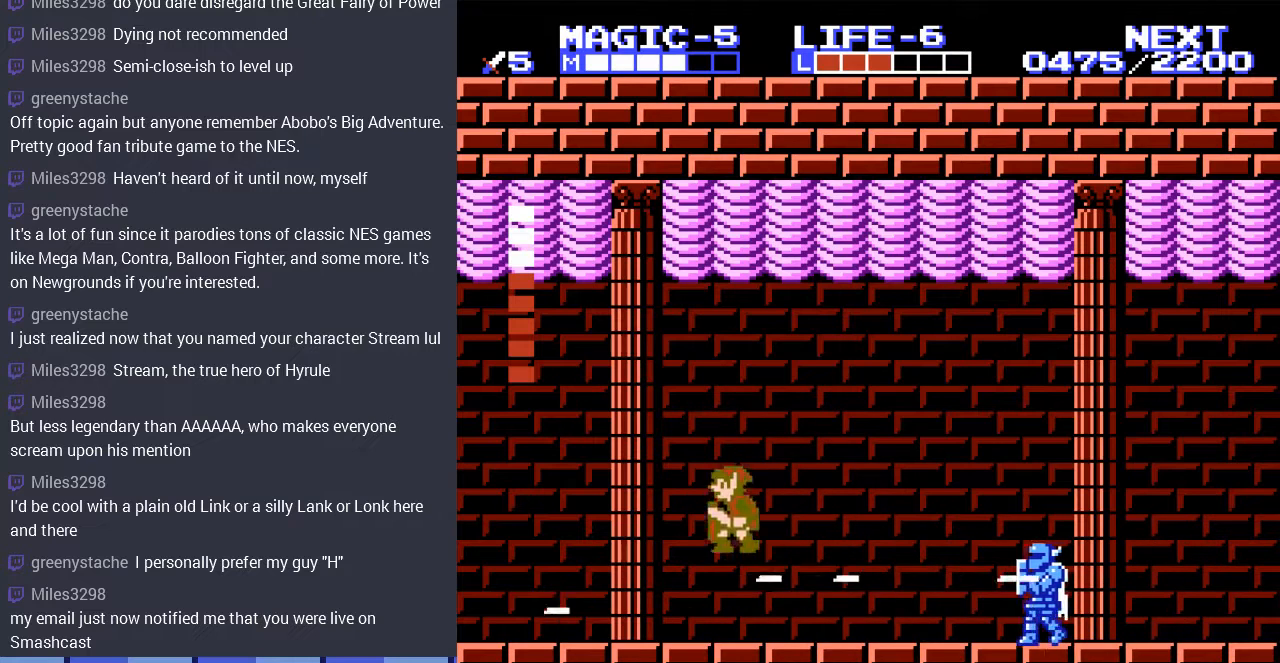
Gameplay with a controller (Nintendo layout); each line is a JSON object with the inputs held at the frame after it. "events" lists button and stick changes between this image and that frame as [ms after this image, input, new state], when the widget could be followed in between. Not read: L3 R3.
{"buttons": ["A"], "events": [[67, "DPAD_LEFT", "up"], [67, "DPAD_UP", "down"], [100, "DPAD_RIGHT", "down"], [100, "DPAD_UP", "up"], [333, "A", "up"], [333, "DPAD_RIGHT", "up"], [433, "A", "down"]]}
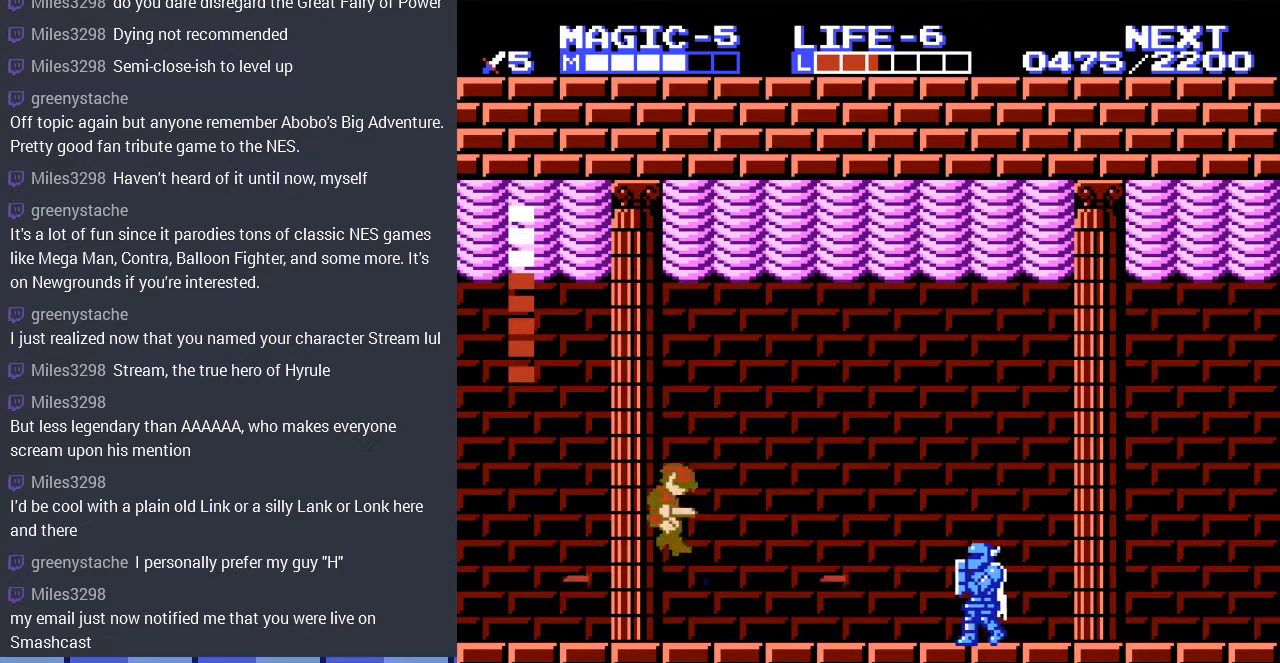
{"buttons": ["DPAD_RIGHT"], "events": [[100, "A", "up"], [300, "DPAD_RIGHT", "down"]]}
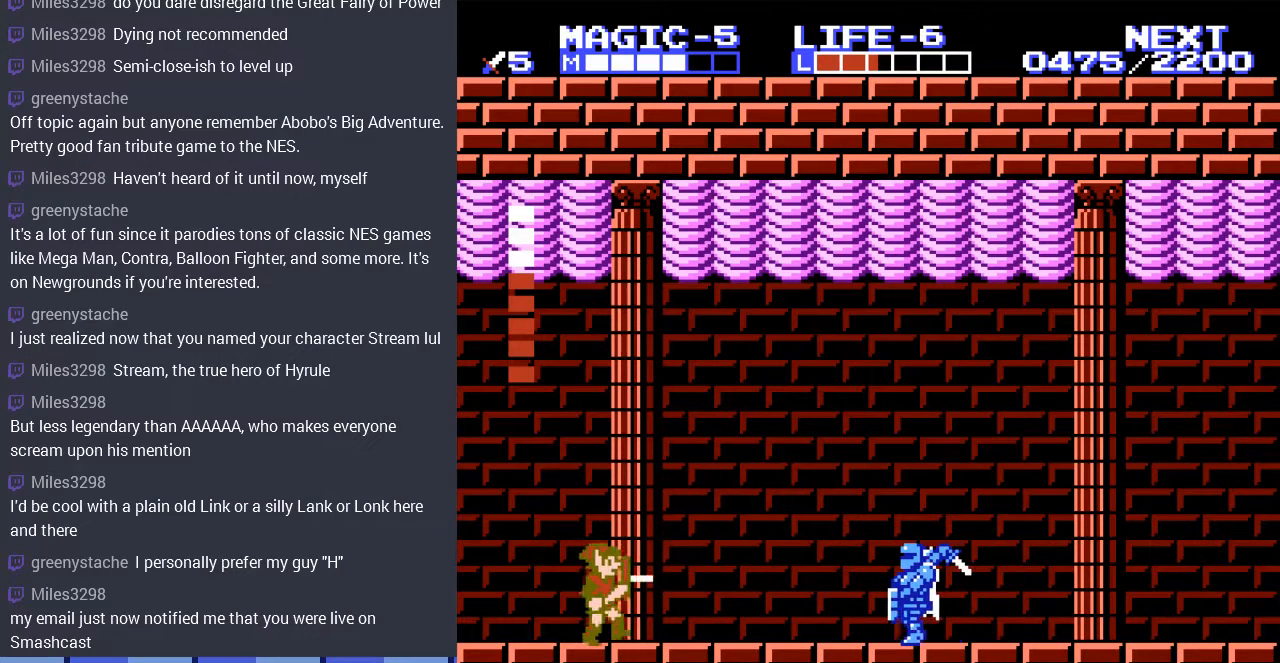
{"buttons": ["DPAD_RIGHT"], "events": [[367, "DPAD_RIGHT", "up"], [467, "DPAD_RIGHT", "down"]]}
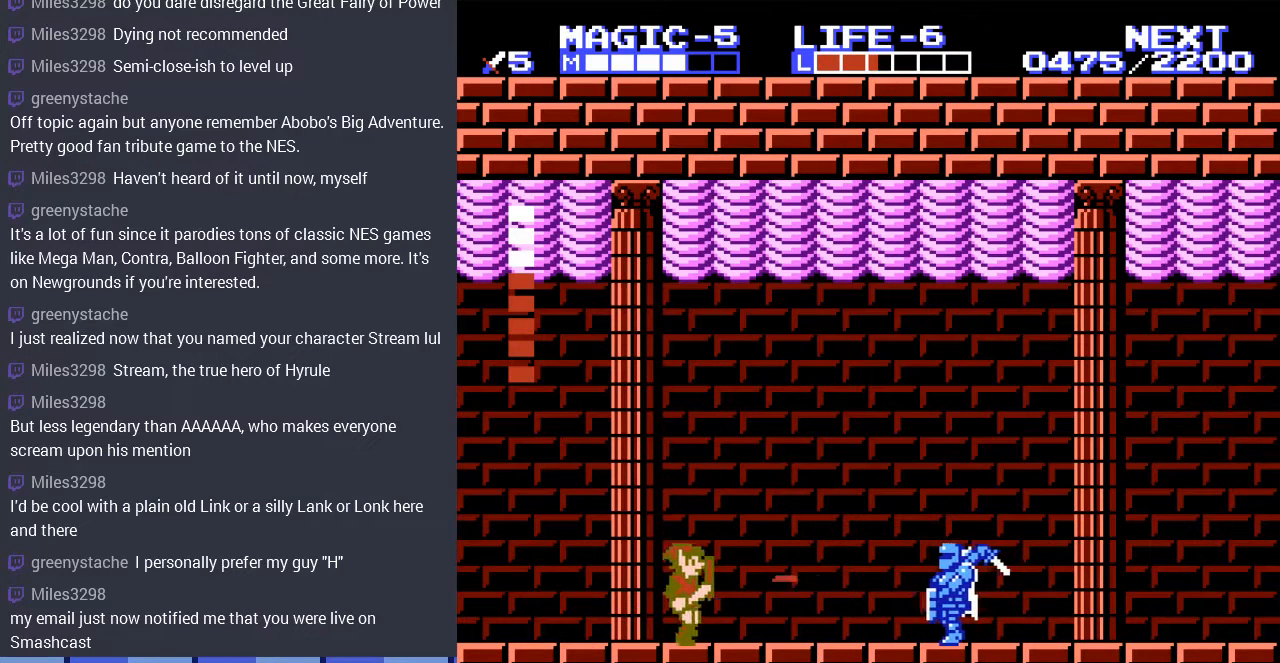
{"buttons": ["DPAD_RIGHT"], "events": []}
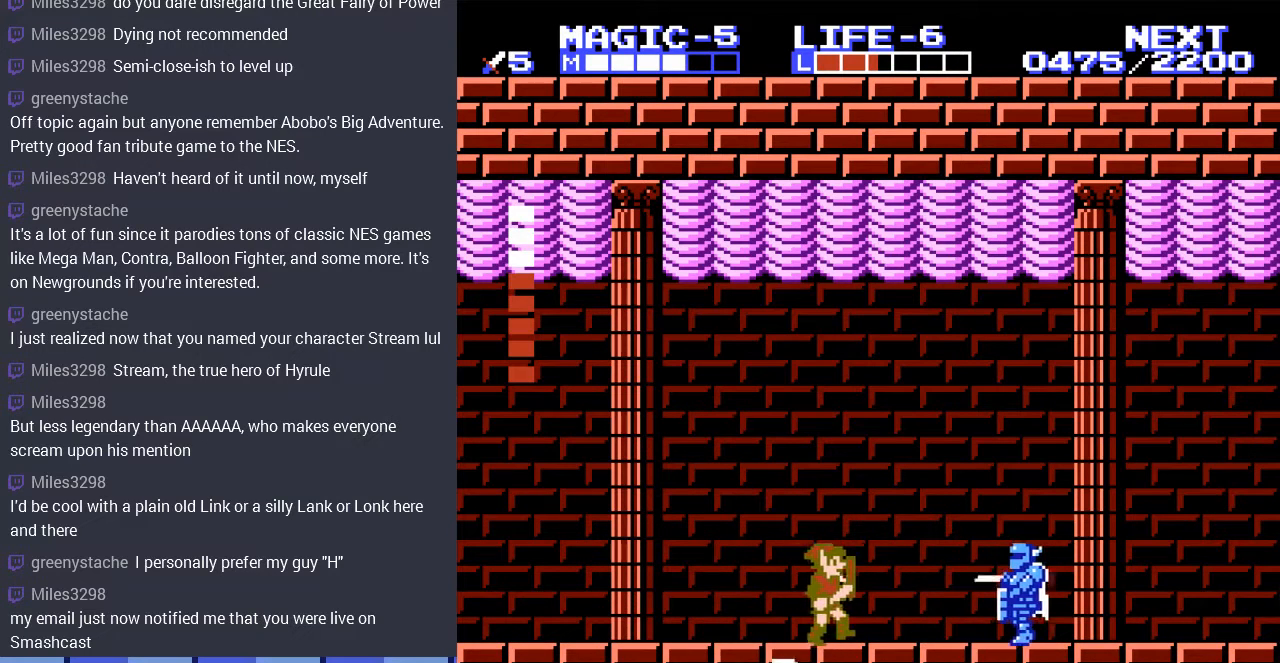
{"buttons": ["DPAD_RIGHT"], "events": []}
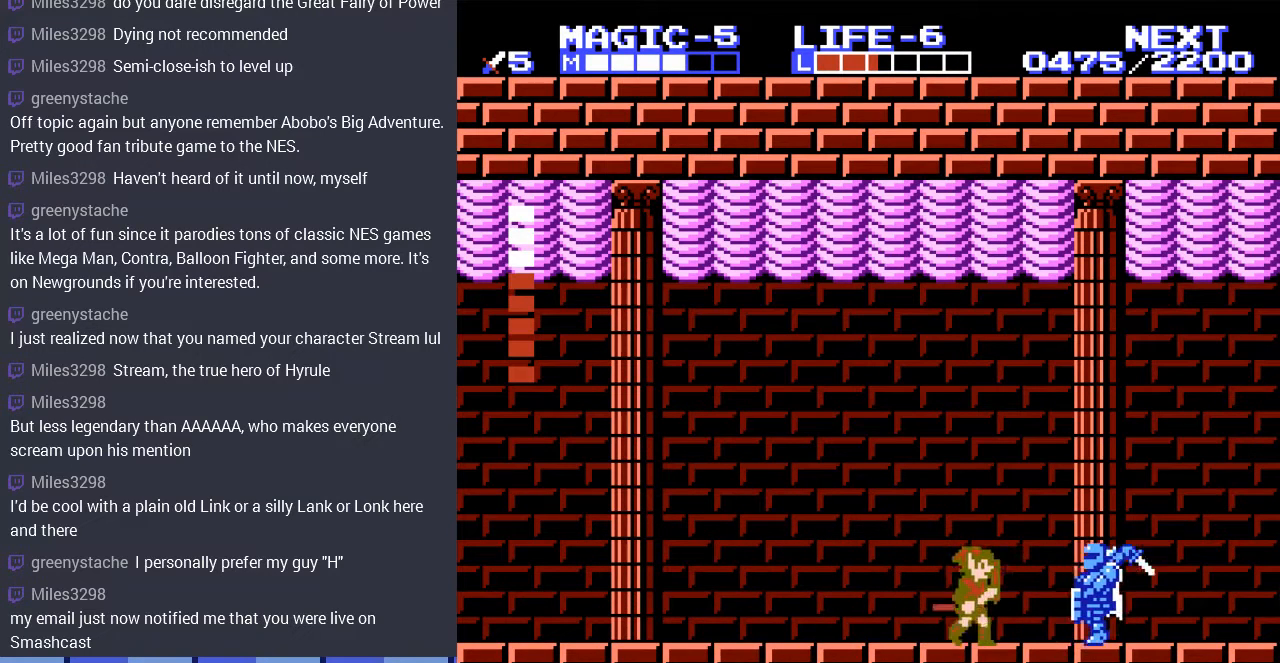
{"buttons": ["B"], "events": [[400, "B", "down"], [433, "DPAD_RIGHT", "up"]]}
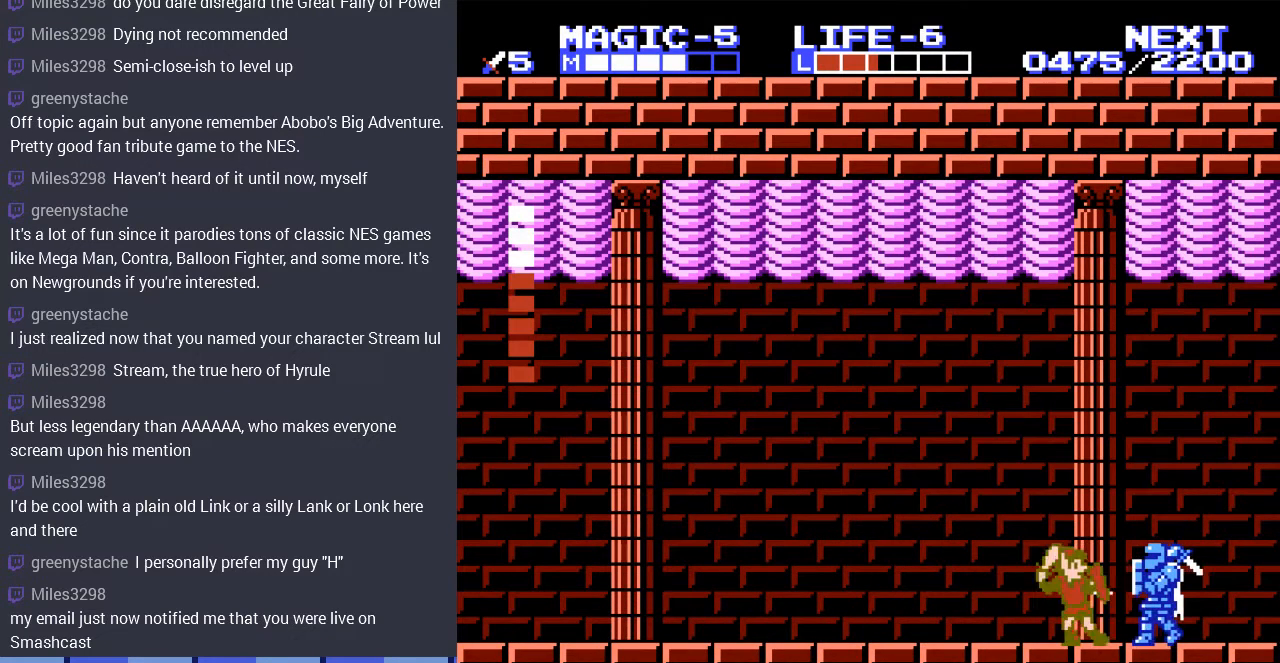
{"buttons": ["B", "DPAD_DOWN", "DPAD_RIGHT"], "events": [[33, "B", "up"], [333, "DPAD_DOWN", "down"], [333, "DPAD_RIGHT", "down"], [467, "B", "down"], [467, "DPAD_DOWN", "up"], [500, "DPAD_DOWN", "down"]]}
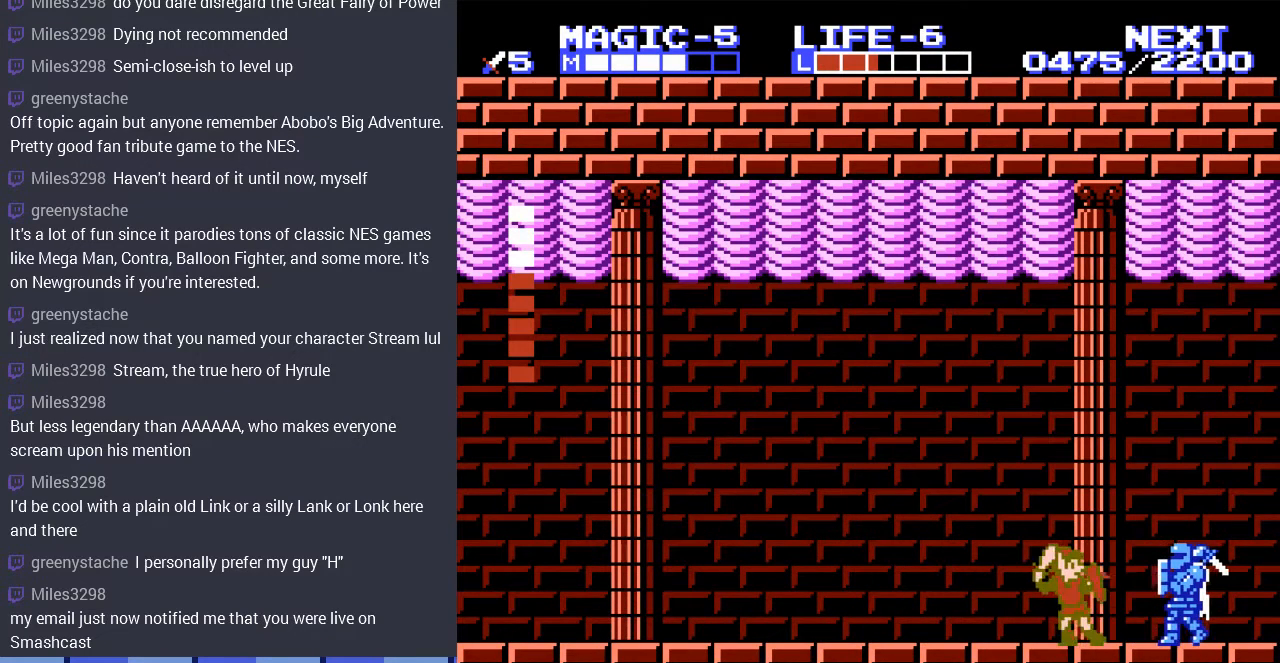
{"buttons": ["DPAD_RIGHT"], "events": [[133, "B", "up"], [200, "DPAD_DOWN", "up"]]}
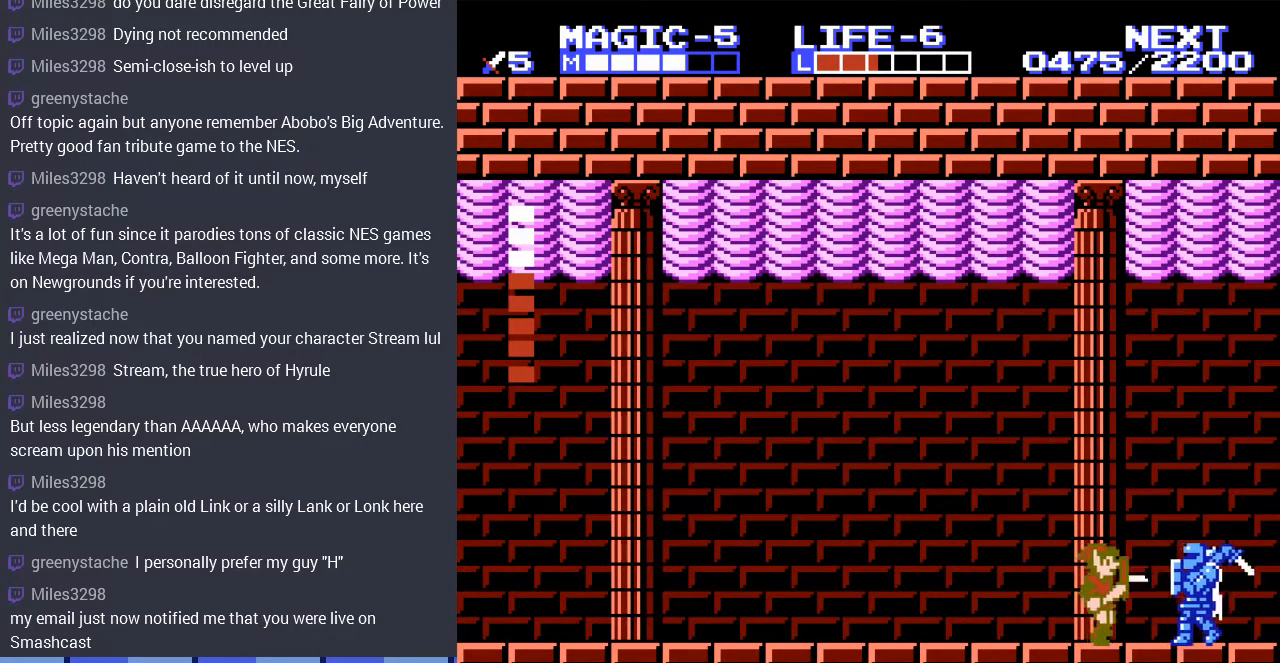
{"buttons": ["DPAD_DOWN"], "events": [[133, "DPAD_RIGHT", "up"], [233, "DPAD_DOWN", "down"], [233, "DPAD_RIGHT", "down"], [300, "B", "down"], [300, "DPAD_RIGHT", "up"], [467, "B", "up"]]}
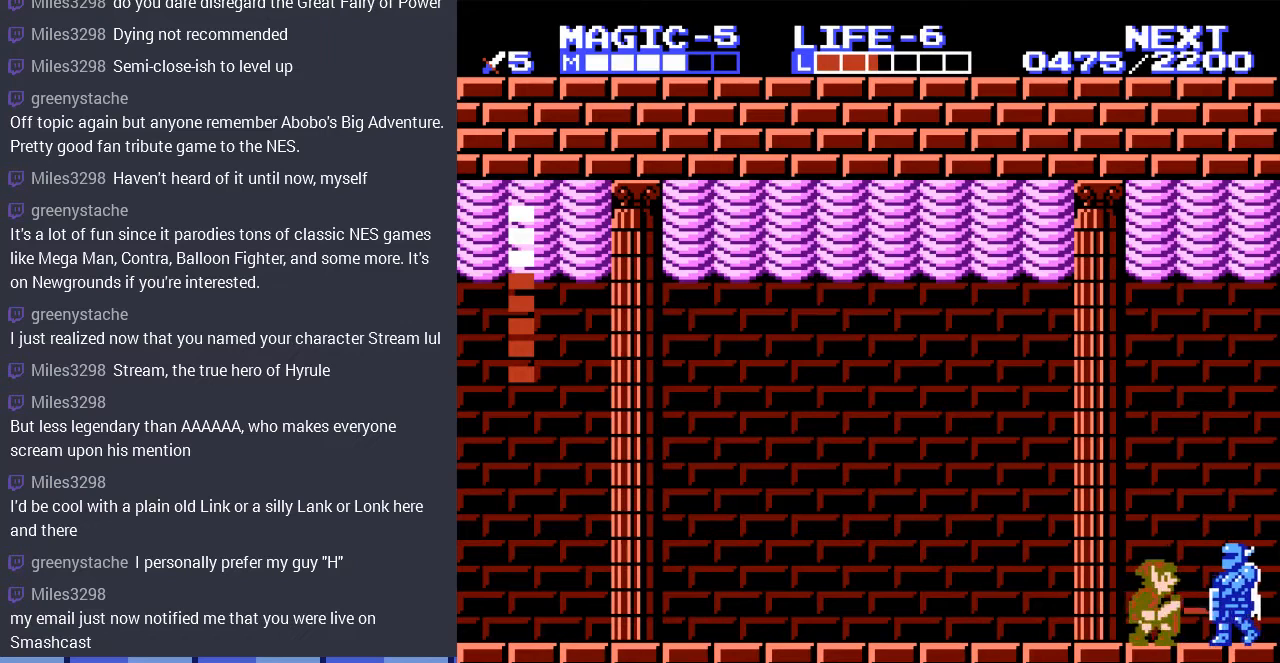
{"buttons": [], "events": [[67, "DPAD_DOWN", "up"], [233, "DPAD_RIGHT", "down"], [333, "B", "down"], [400, "DPAD_RIGHT", "up"], [467, "B", "up"]]}
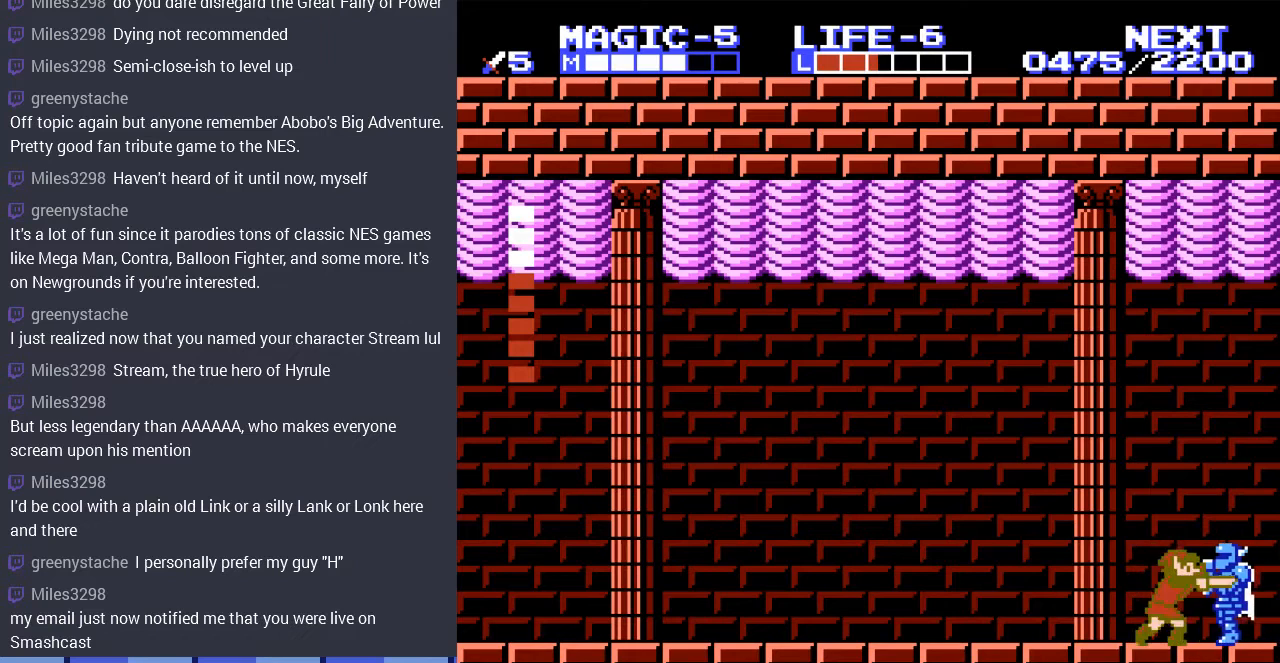
{"buttons": ["B", "DPAD_DOWN"], "events": [[333, "DPAD_DOWN", "down"], [400, "B", "down"]]}
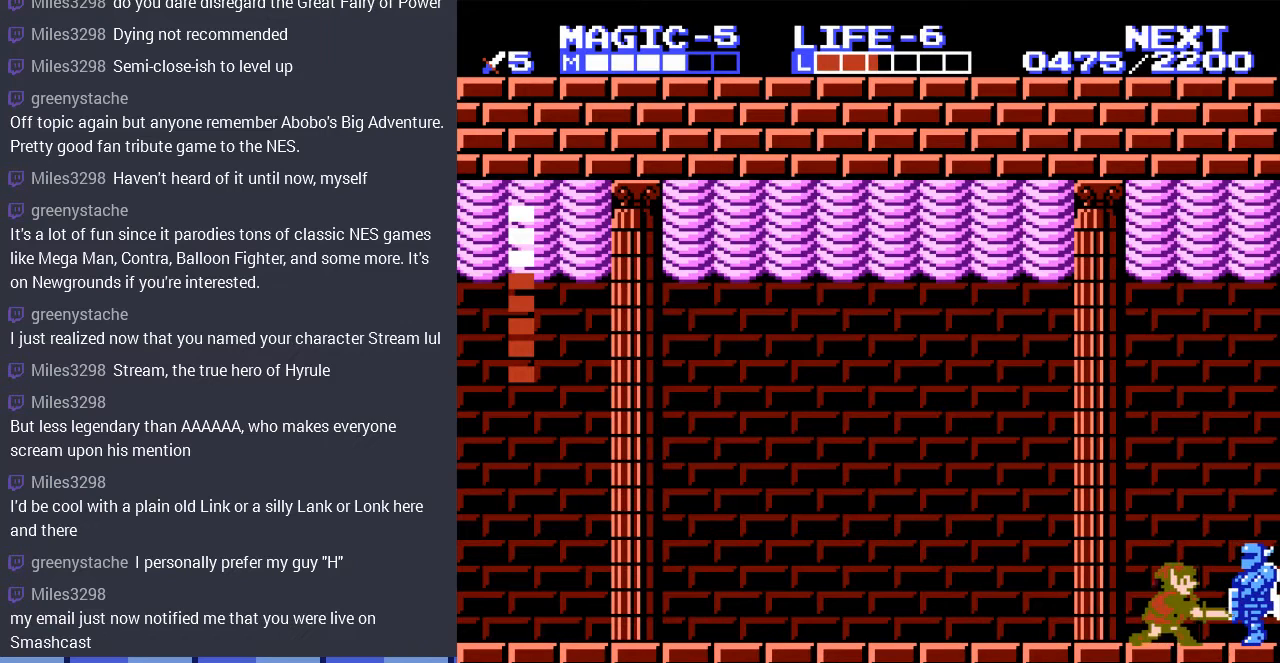
{"buttons": [], "events": [[67, "B", "up"], [67, "DPAD_DOWN", "up"]]}
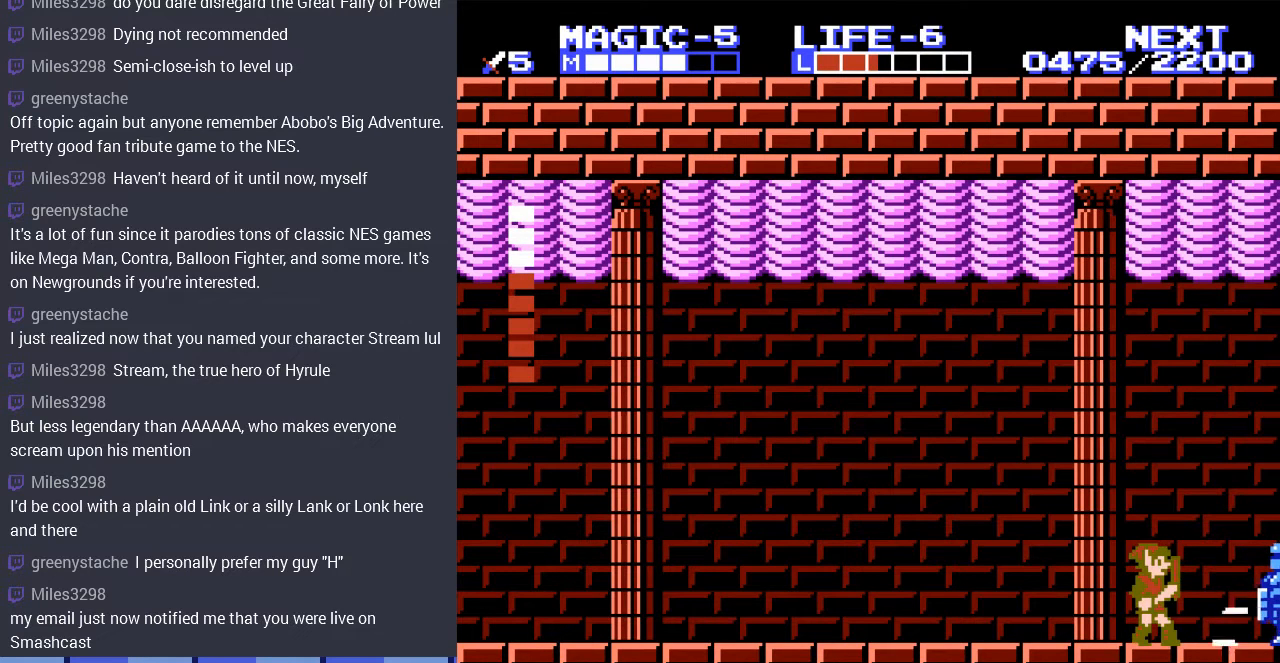
{"buttons": [], "events": []}
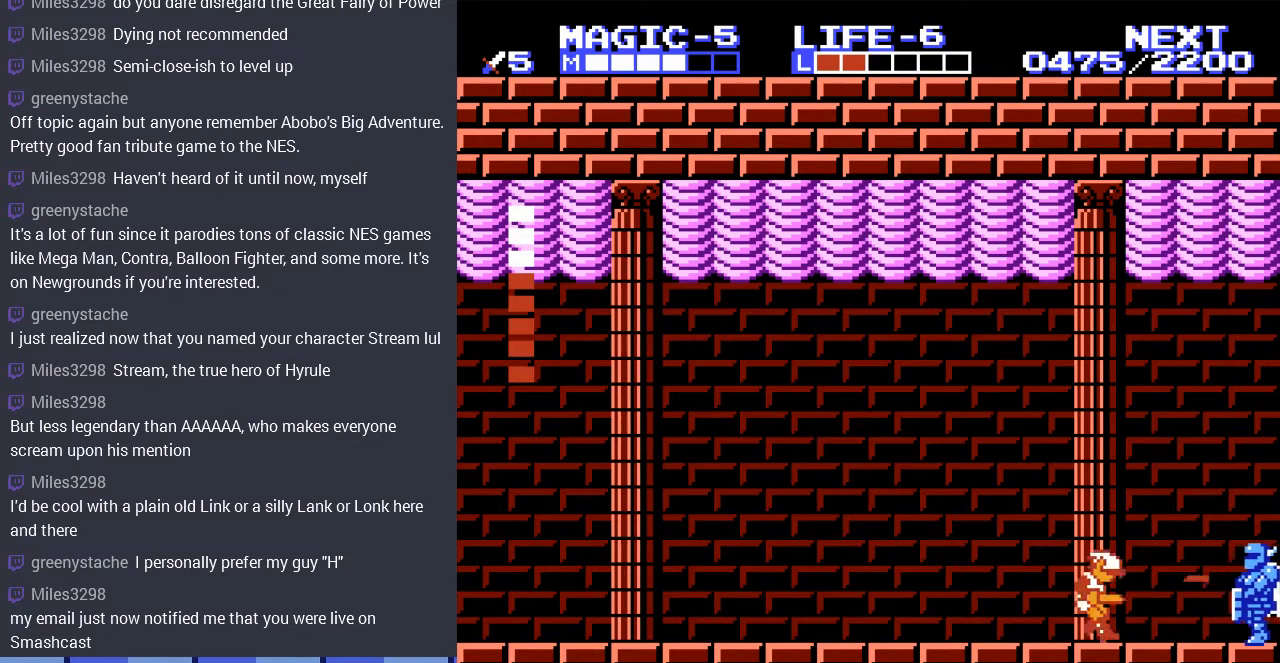
{"buttons": ["DPAD_RIGHT"], "events": [[100, "DPAD_RIGHT", "down"]]}
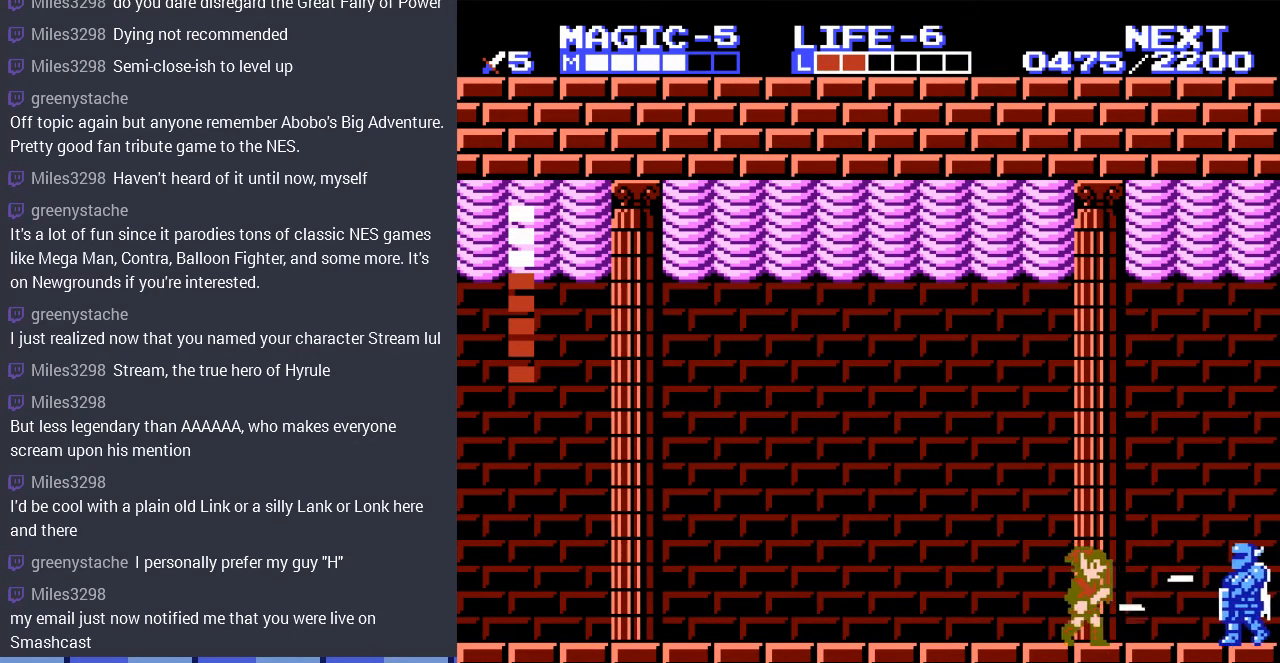
{"buttons": [], "events": [[500, "DPAD_RIGHT", "up"]]}
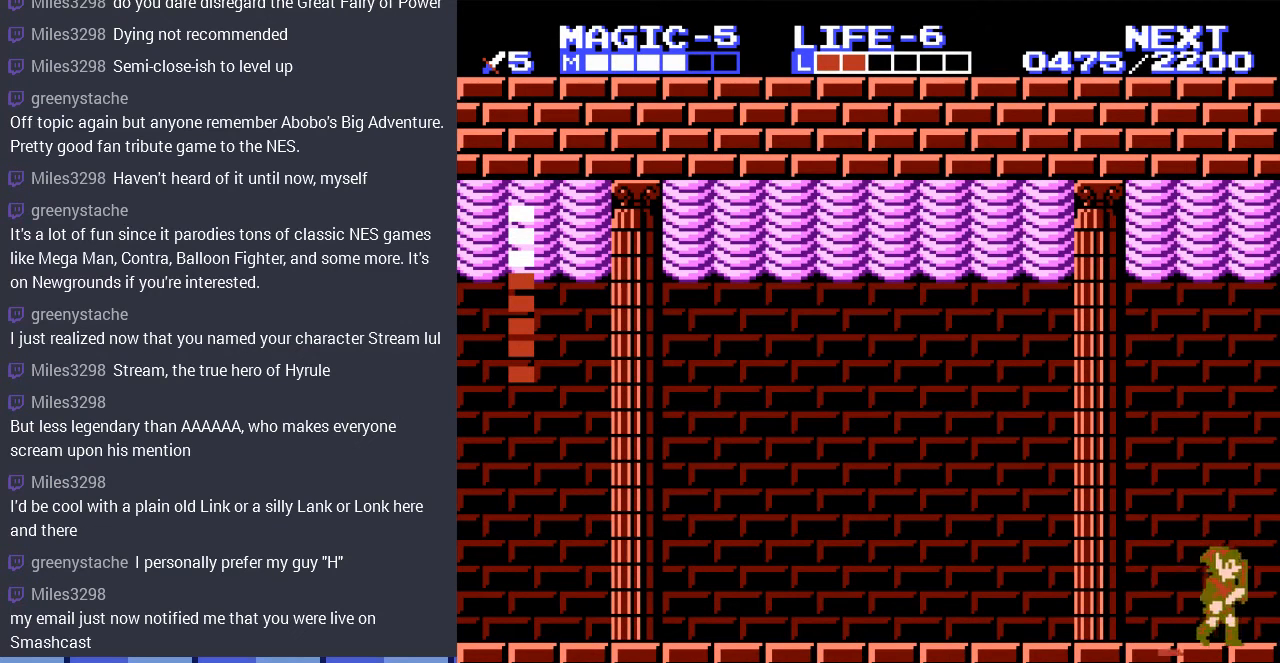
{"buttons": ["A", "DPAD_LEFT"], "events": [[33, "B", "down"], [200, "B", "up"], [233, "DPAD_LEFT", "down"], [433, "A", "down"]]}
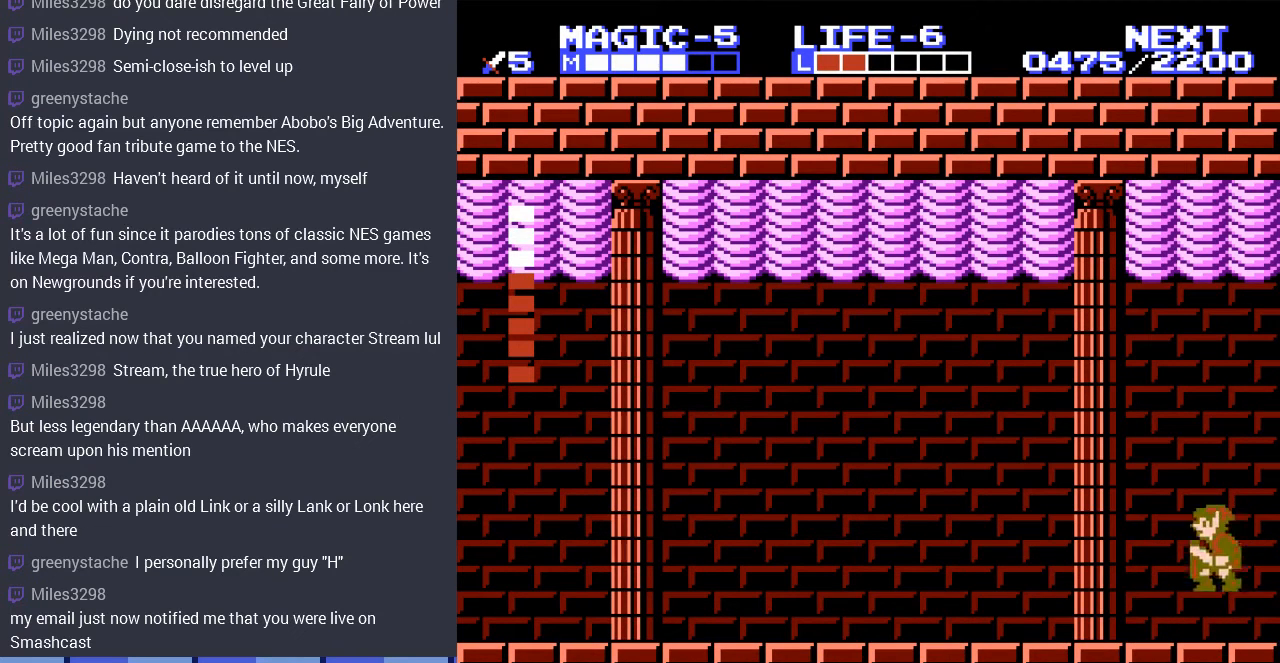
{"buttons": ["DPAD_LEFT"], "events": [[133, "A", "up"]]}
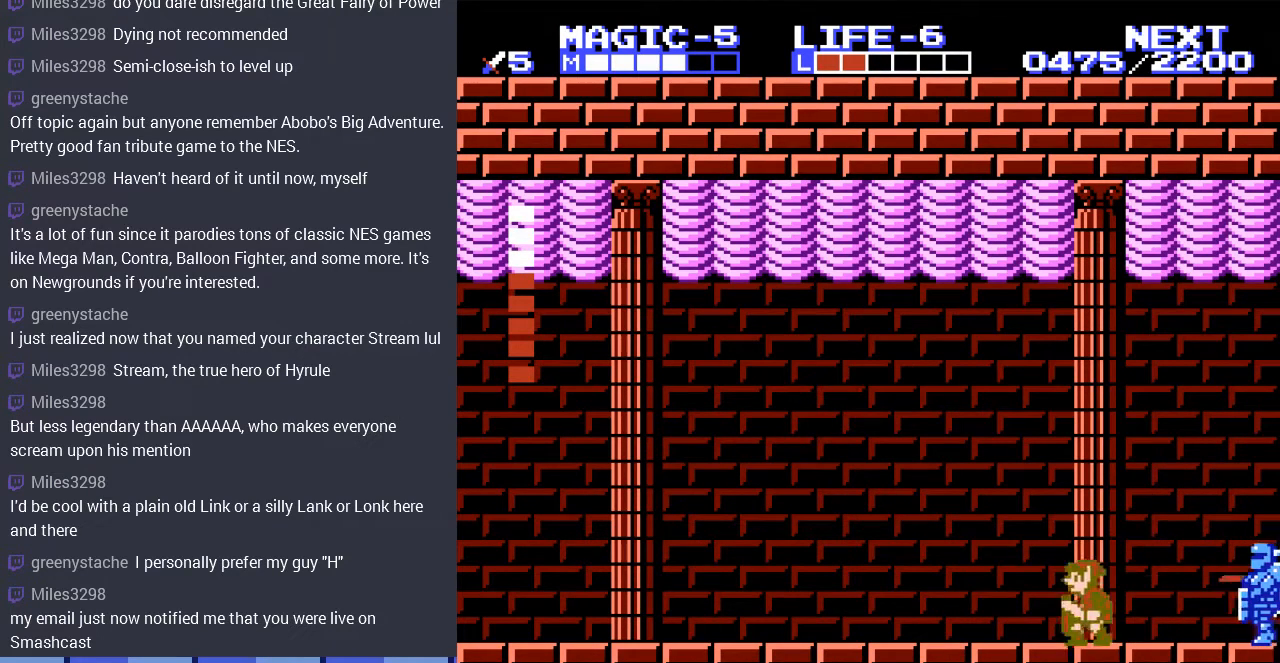
{"buttons": ["DPAD_LEFT"], "events": []}
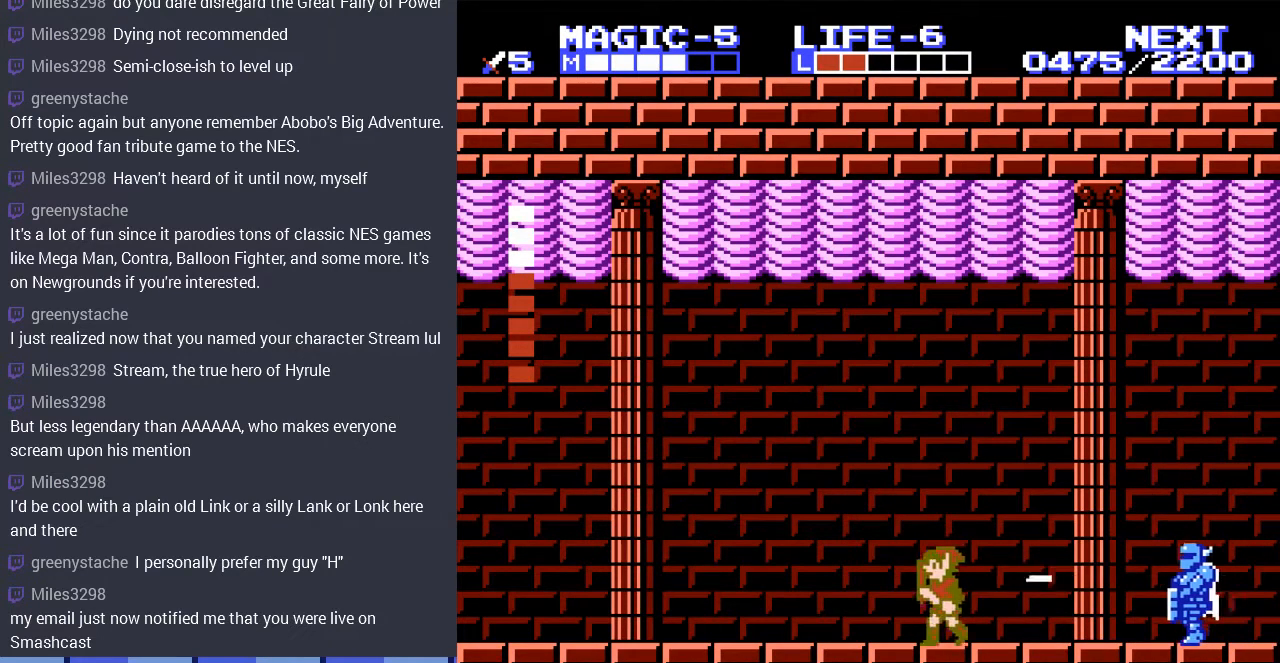
{"buttons": ["A", "DPAD_RIGHT"], "events": [[267, "A", "down"], [400, "DPAD_LEFT", "up"], [400, "DPAD_UP", "down"], [433, "DPAD_RIGHT", "down"], [433, "DPAD_UP", "up"]]}
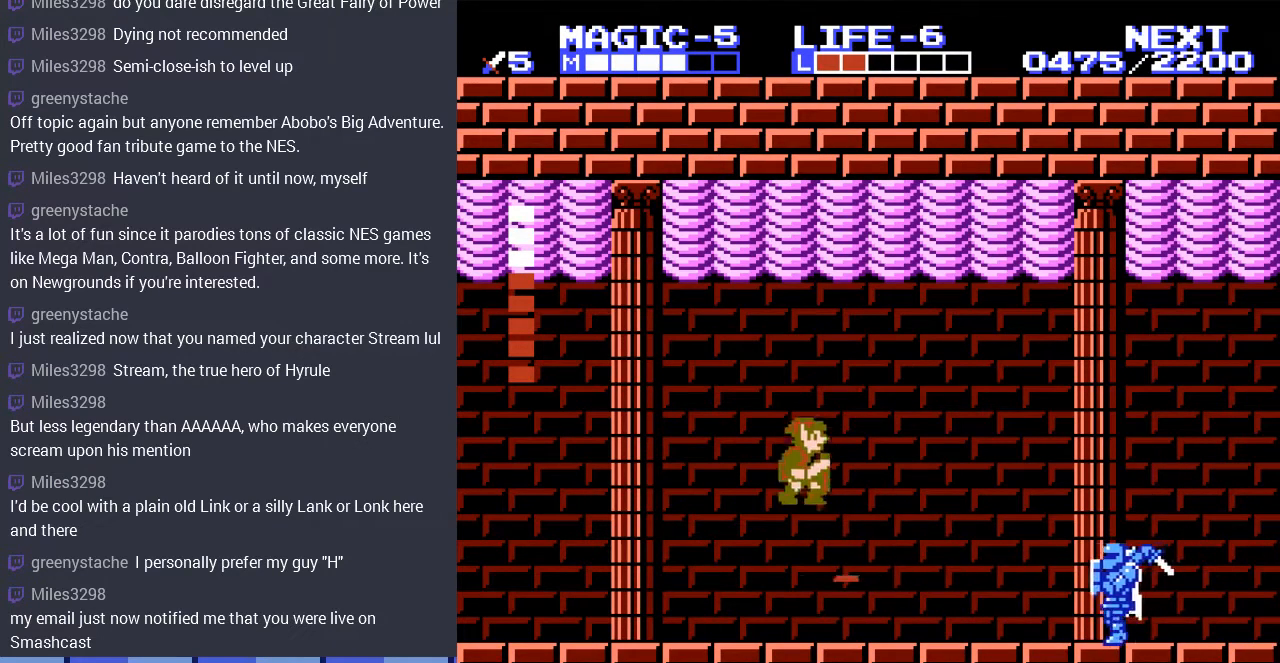
{"buttons": ["A", "DPAD_UP"], "events": [[267, "A", "up"], [300, "DPAD_RIGHT", "up"], [333, "DPAD_LEFT", "down"], [467, "A", "down"], [467, "DPAD_UP", "down"], [500, "DPAD_LEFT", "up"]]}
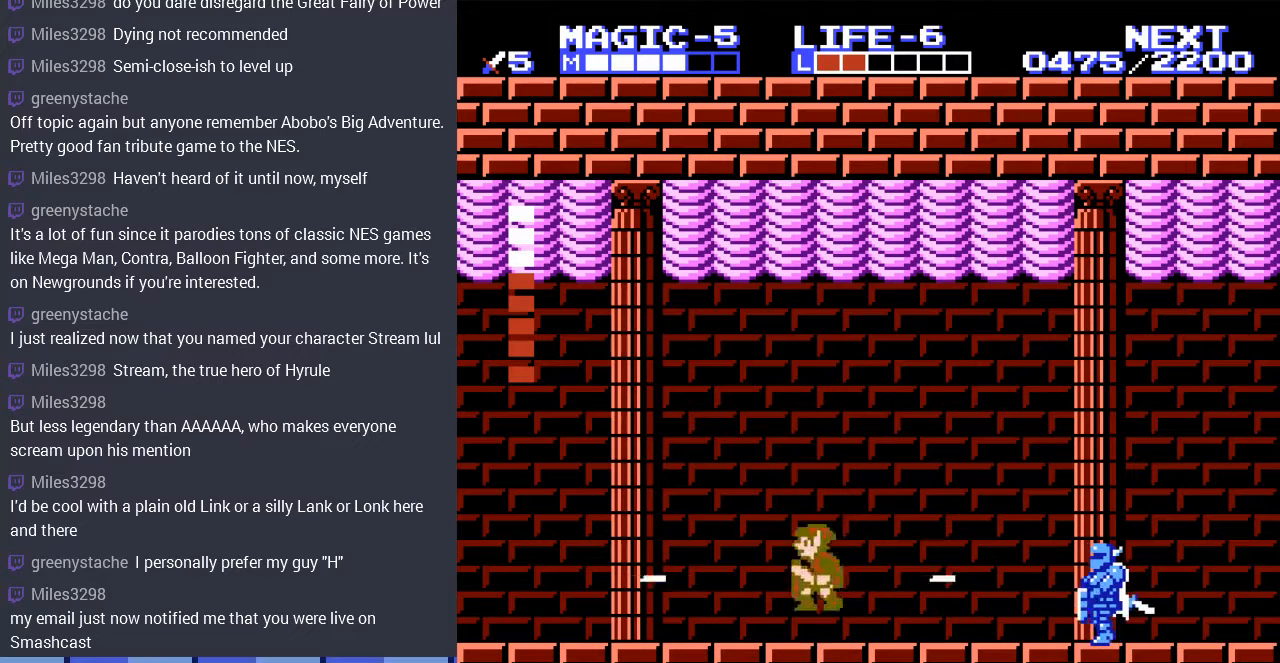
{"buttons": ["DPAD_LEFT"], "events": [[33, "DPAD_RIGHT", "down"], [33, "DPAD_UP", "up"], [300, "DPAD_RIGHT", "up"], [333, "DPAD_LEFT", "down"], [400, "A", "up"]]}
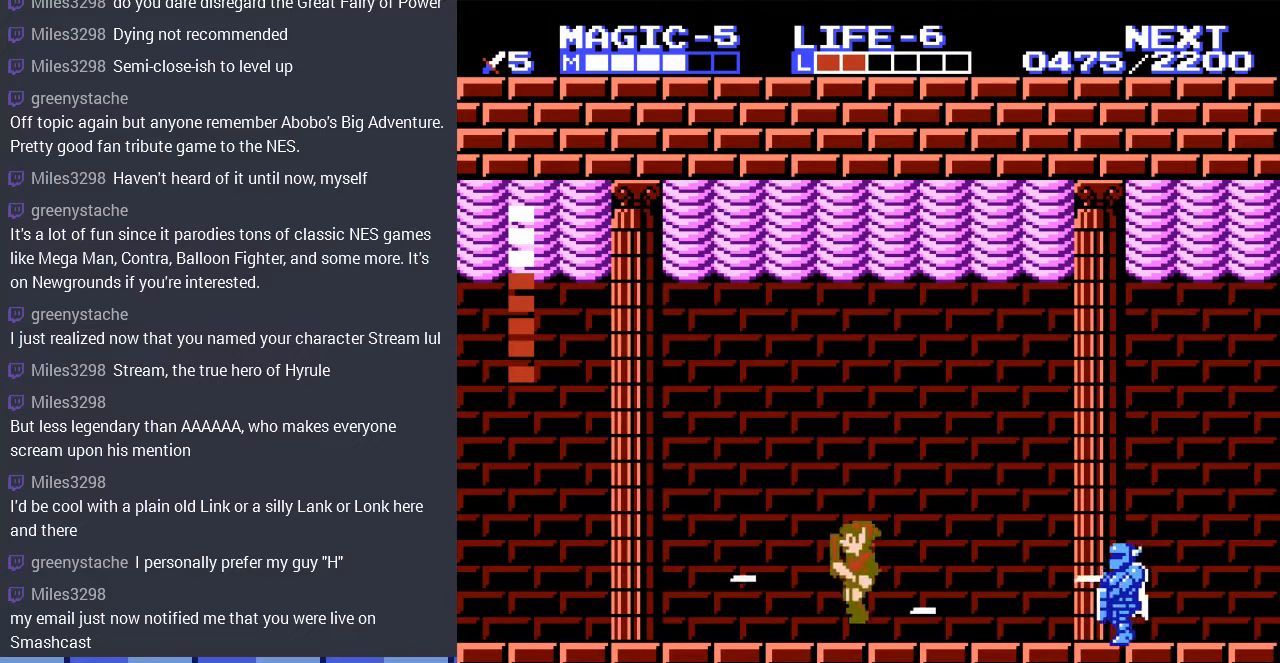
{"buttons": ["DPAD_LEFT"], "events": [[100, "A", "down"], [200, "DPAD_LEFT", "up"], [200, "DPAD_RIGHT", "down"], [400, "DPAD_RIGHT", "up"], [433, "A", "up"], [433, "DPAD_LEFT", "down"]]}
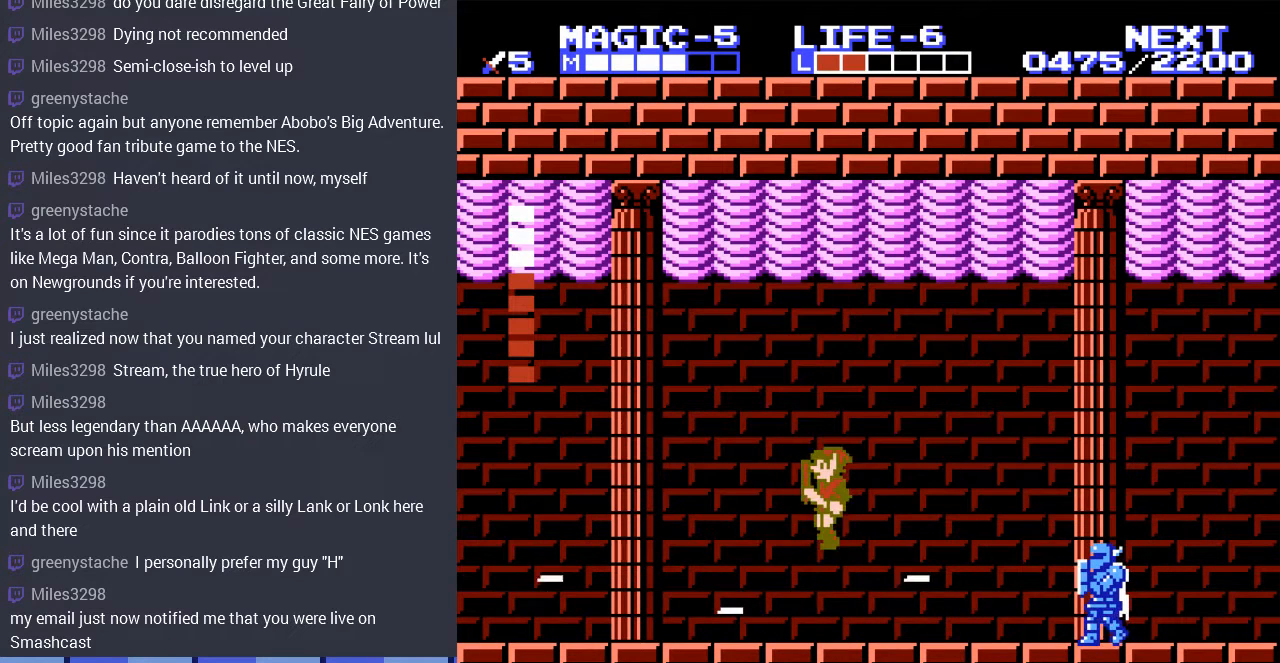
{"buttons": ["A", "DPAD_RIGHT"], "events": [[200, "A", "down"], [367, "DPAD_LEFT", "up"], [467, "DPAD_RIGHT", "down"]]}
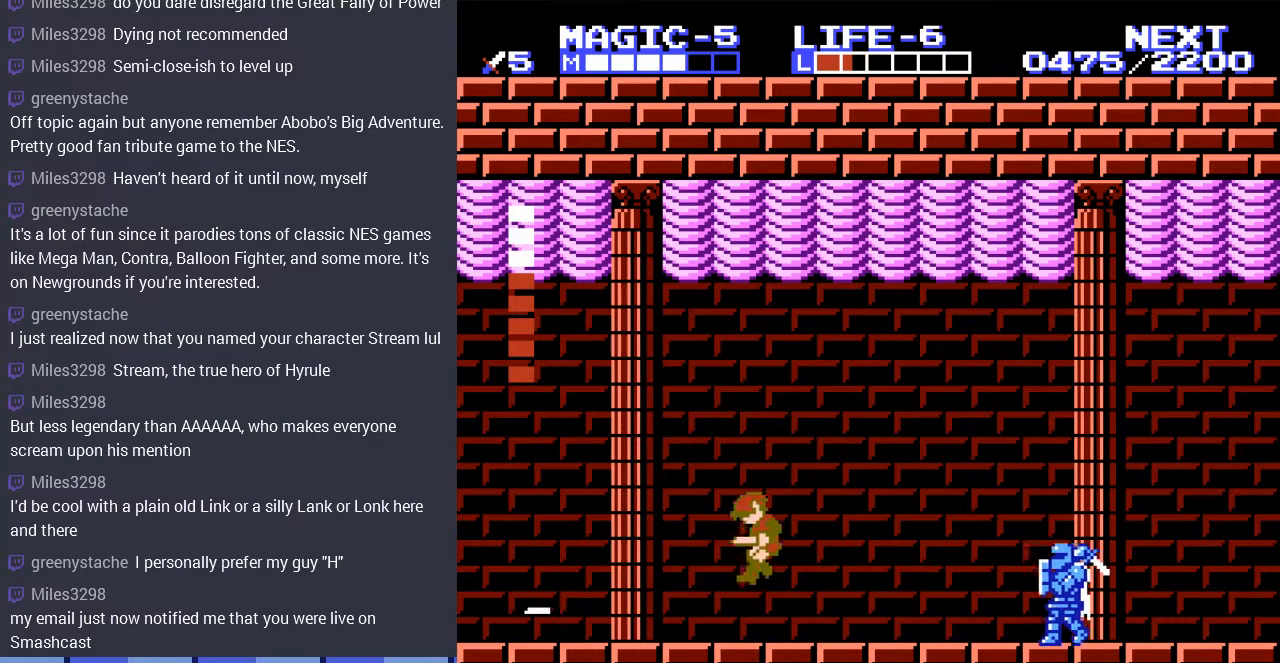
{"buttons": ["DPAD_RIGHT"], "events": [[100, "A", "up"], [100, "DPAD_RIGHT", "up"], [233, "DPAD_RIGHT", "down"]]}
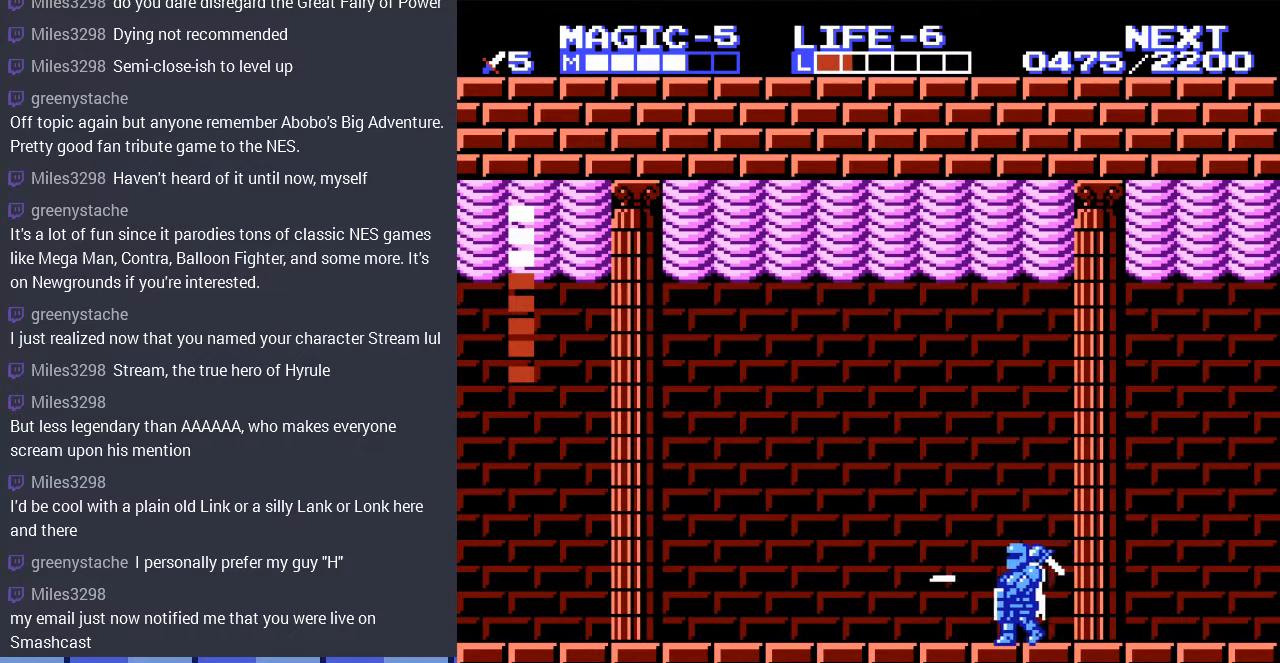
{"buttons": [], "events": [[167, "A", "down"], [333, "A", "up"], [367, "DPAD_RIGHT", "up"]]}
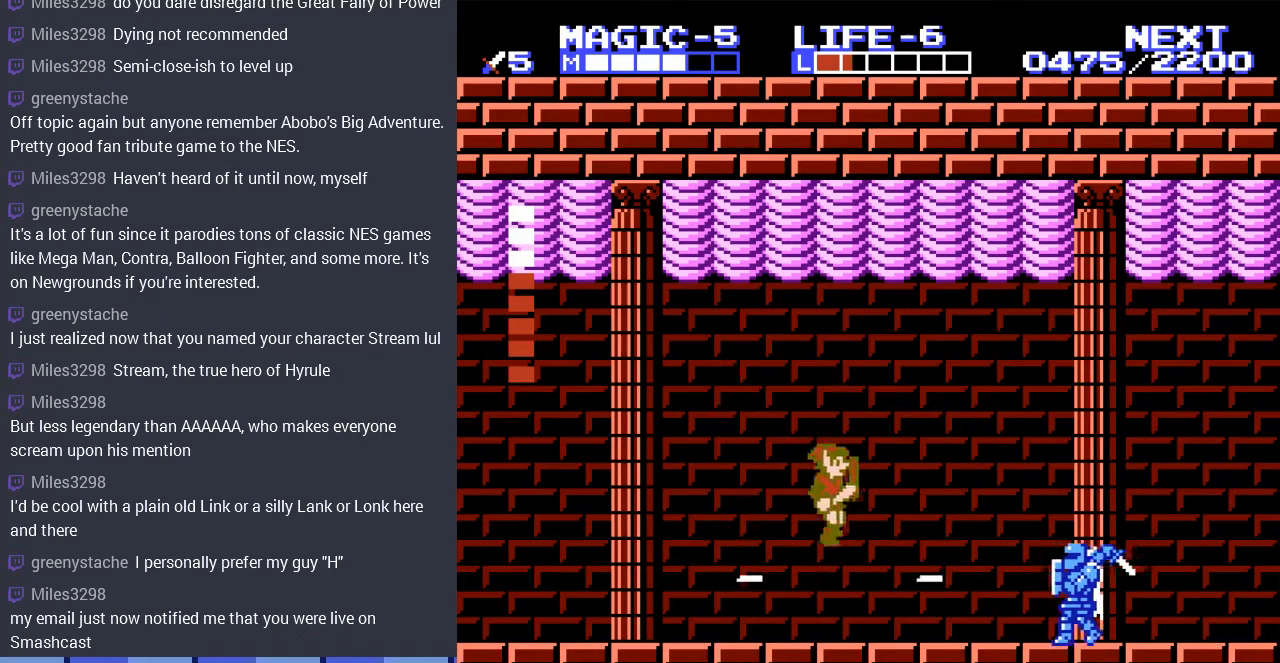
{"buttons": [], "events": [[200, "DPAD_RIGHT", "down"], [467, "DPAD_RIGHT", "up"]]}
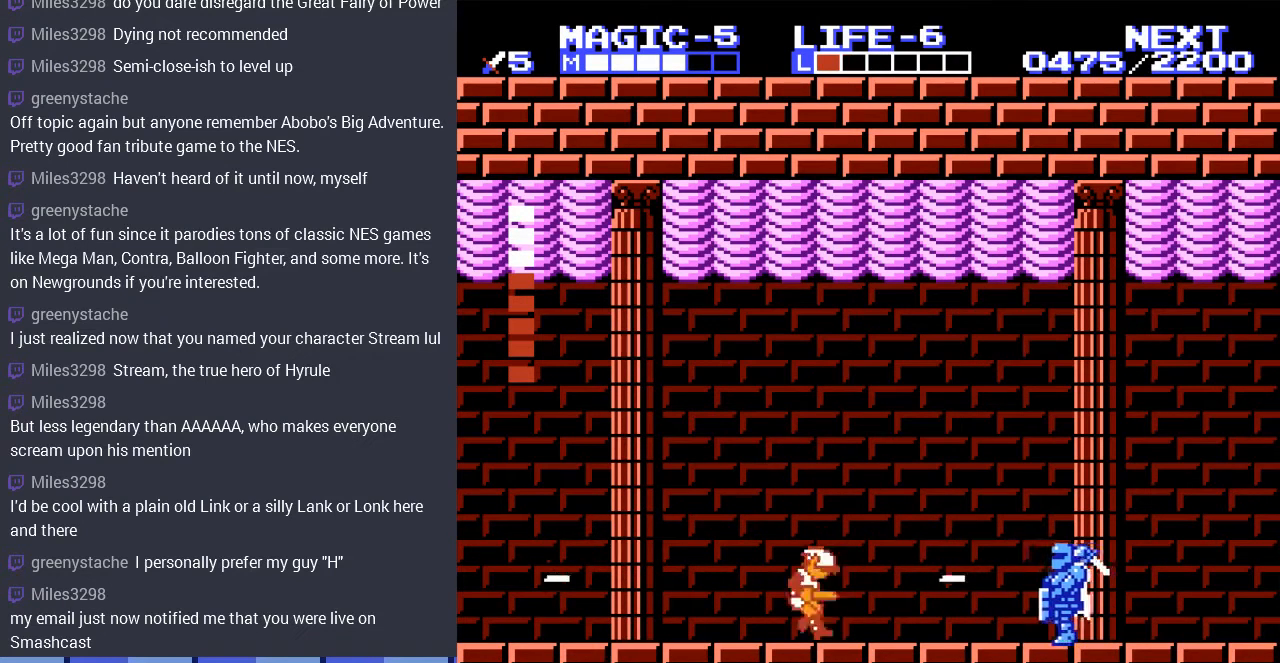
{"buttons": ["DPAD_RIGHT"], "events": [[100, "DPAD_RIGHT", "down"]]}
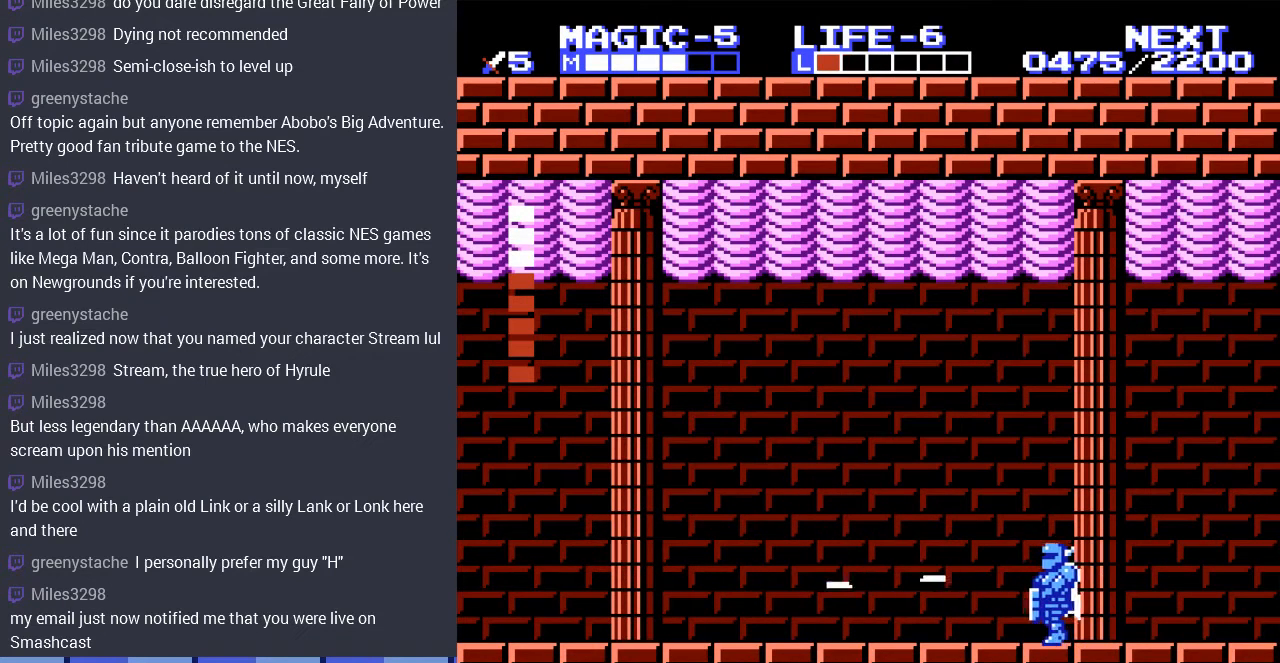
{"buttons": ["DPAD_RIGHT"], "events": [[33, "SELECT", "down"], [233, "SELECT", "up"]]}
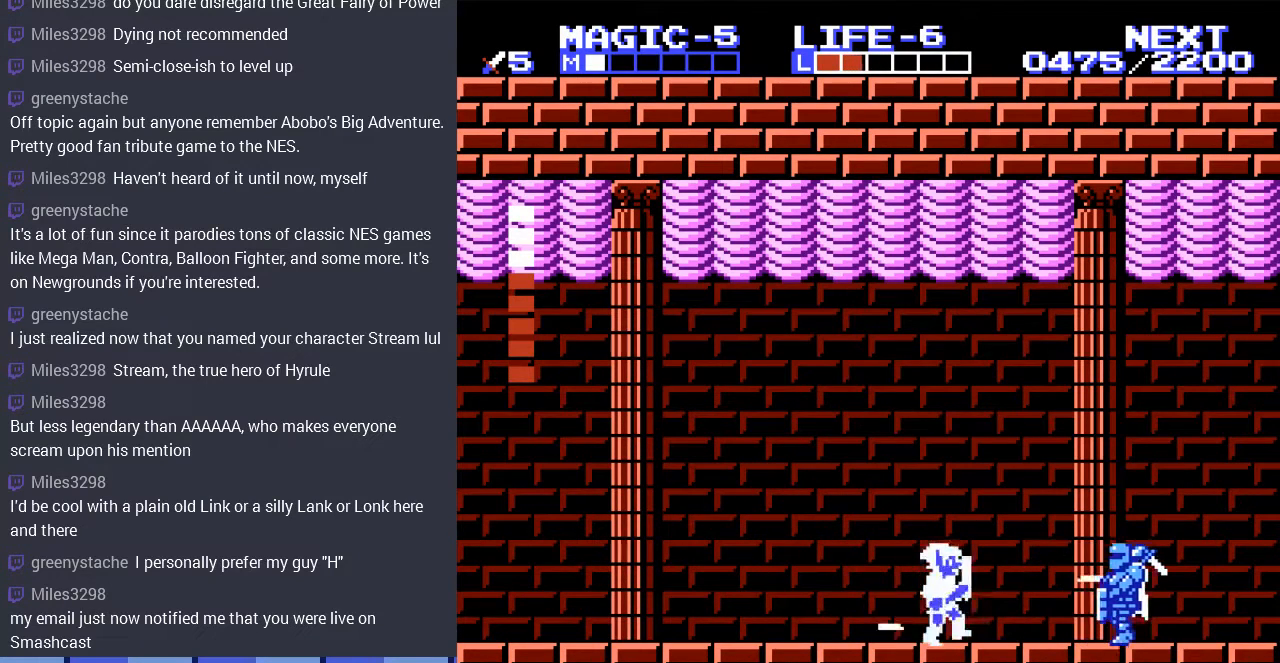
{"buttons": ["DPAD_RIGHT"], "events": []}